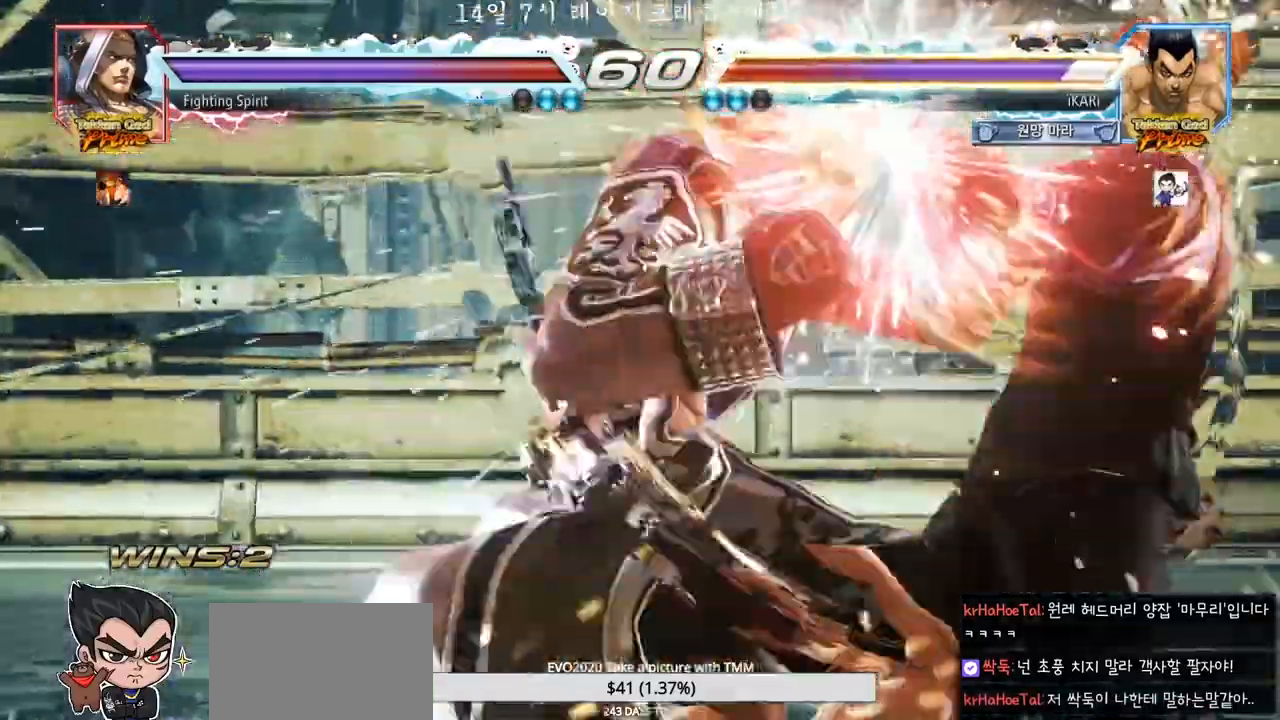
Gameplay with a controller (arcade stick); each line is a JSON object with the inputs held at the frame after it (dt_ms = milliseconds from this image to that frame). "events" lists button and stick changes between this image and that frame as [ms after this image, input, new state], when the widget could be followed in between. Not read: L3 R3.
{"dt_ms": 500, "buttons": ["SQUARE", "TRIANGLE"], "left_stick": "right", "events": [[317, "TRIANGLE", "down"], [333, "SQUARE", "down"], [383, "TRIANGLE", "up"], [400, "SQUARE", "up"], [467, "TRIANGLE", "down"], [483, "SQUARE", "down"]]}
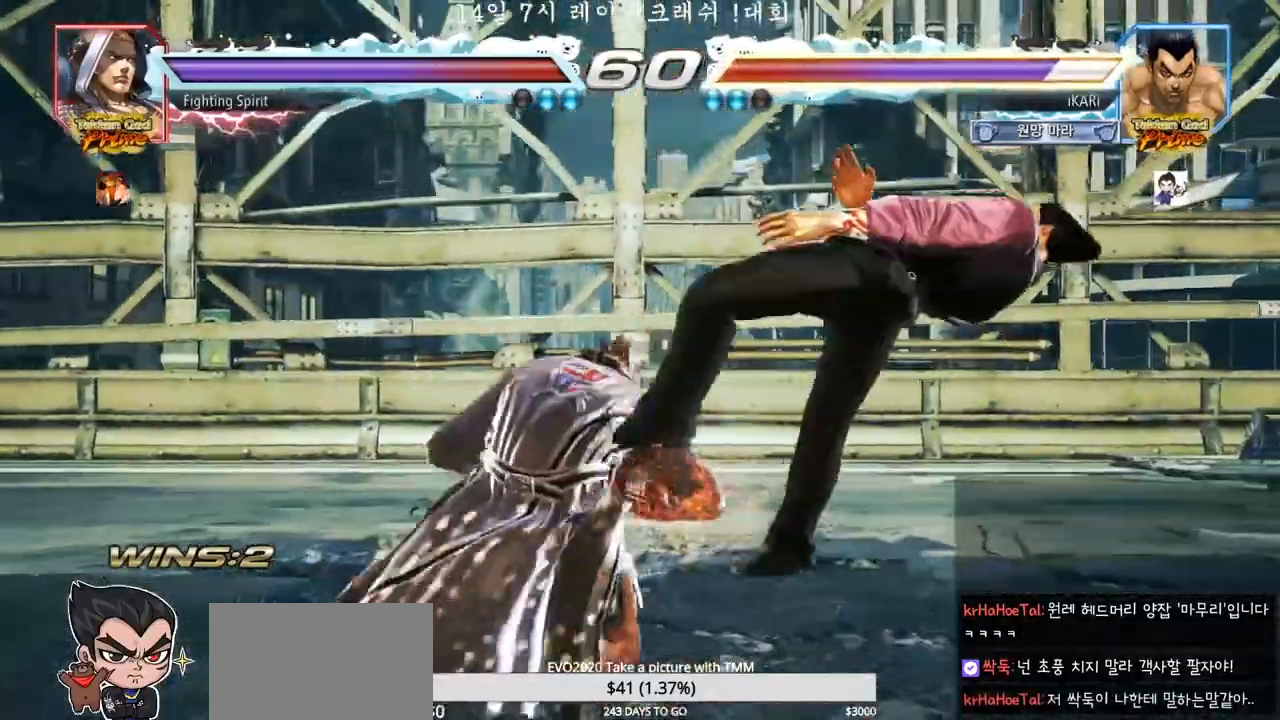
{"dt_ms": 500, "buttons": [], "left_stick": "center", "events": [[67, "SQUARE", "up"], [67, "TRIANGLE", "up"], [117, "TRIANGLE", "down"], [150, "SQUARE", "down"], [233, "TRIANGLE", "up"], [250, "SQUARE", "up"], [250, "left_stick", "center"], [333, "TRIANGLE", "down"], [383, "SQUARE", "down"], [417, "TRIANGLE", "up"], [450, "SQUARE", "up"]]}
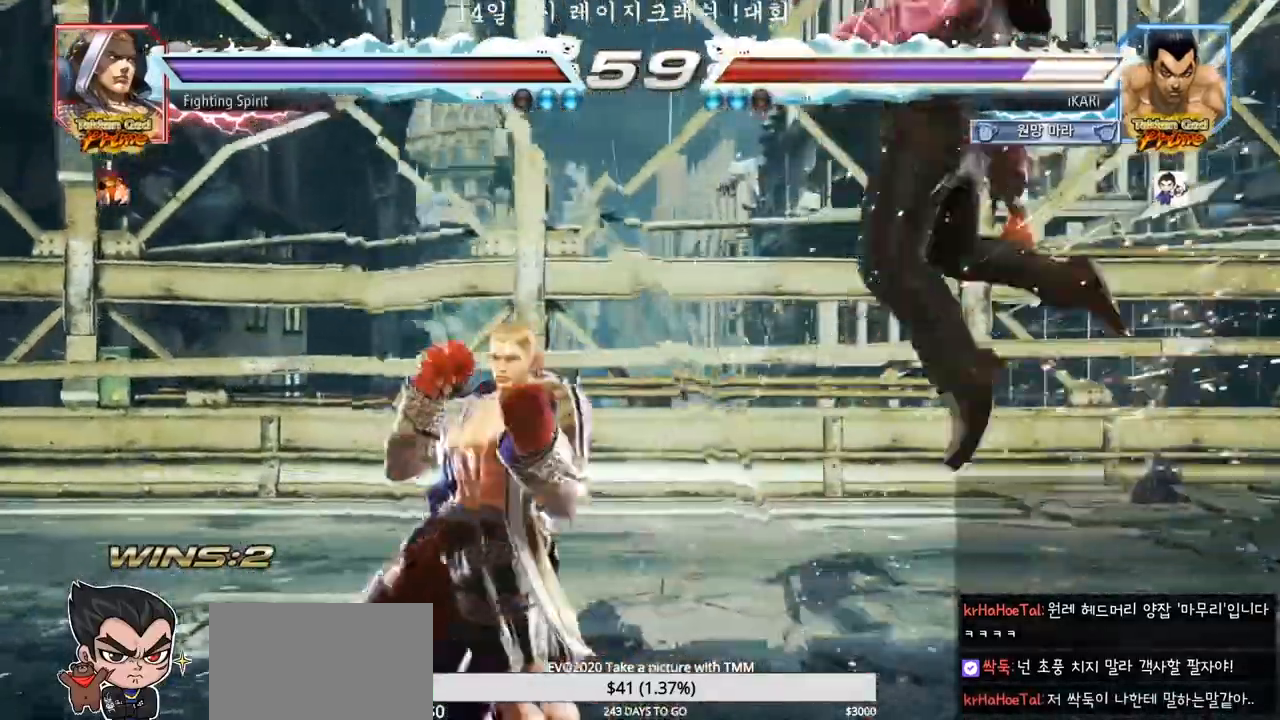
{"dt_ms": 500, "buttons": ["SQUARE"], "left_stick": "center", "events": [[50, "TRIANGLE", "down"], [100, "SQUARE", "down"], [117, "TRIANGLE", "up"], [150, "SQUARE", "up"], [200, "TRIANGLE", "down"], [250, "SQUARE", "down"], [267, "TRIANGLE", "up"], [300, "SQUARE", "up"], [333, "TRIANGLE", "down"], [367, "SQUARE", "down"], [367, "TRIANGLE", "up"], [400, "SQUARE", "up"], [400, "TRIANGLE", "down"], [467, "TRIANGLE", "up"], [483, "SQUARE", "down"]]}
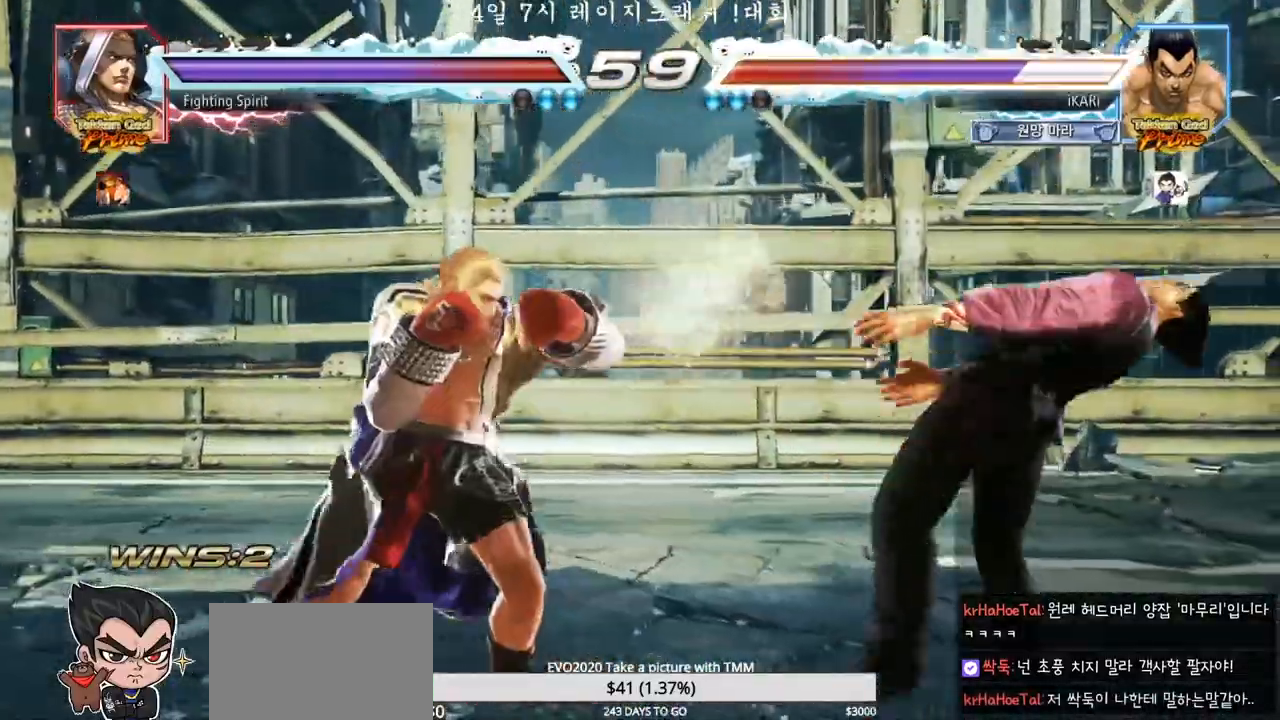
{"dt_ms": 500, "buttons": ["SQUARE", "TRIANGLE"], "left_stick": "center", "events": [[17, "TRIANGLE", "down"], [50, "SQUARE", "up"], [83, "TRIANGLE", "up"], [100, "SQUARE", "down"], [117, "TRIANGLE", "down"], [150, "SQUARE", "up"], [217, "TRIANGLE", "up"], [300, "TRIANGLE", "down"], [333, "SQUARE", "down"], [350, "TRIANGLE", "up"], [400, "SQUARE", "up"], [400, "TRIANGLE", "down"], [433, "TRIANGLE", "up"], [467, "SQUARE", "down"], [500, "TRIANGLE", "down"]]}
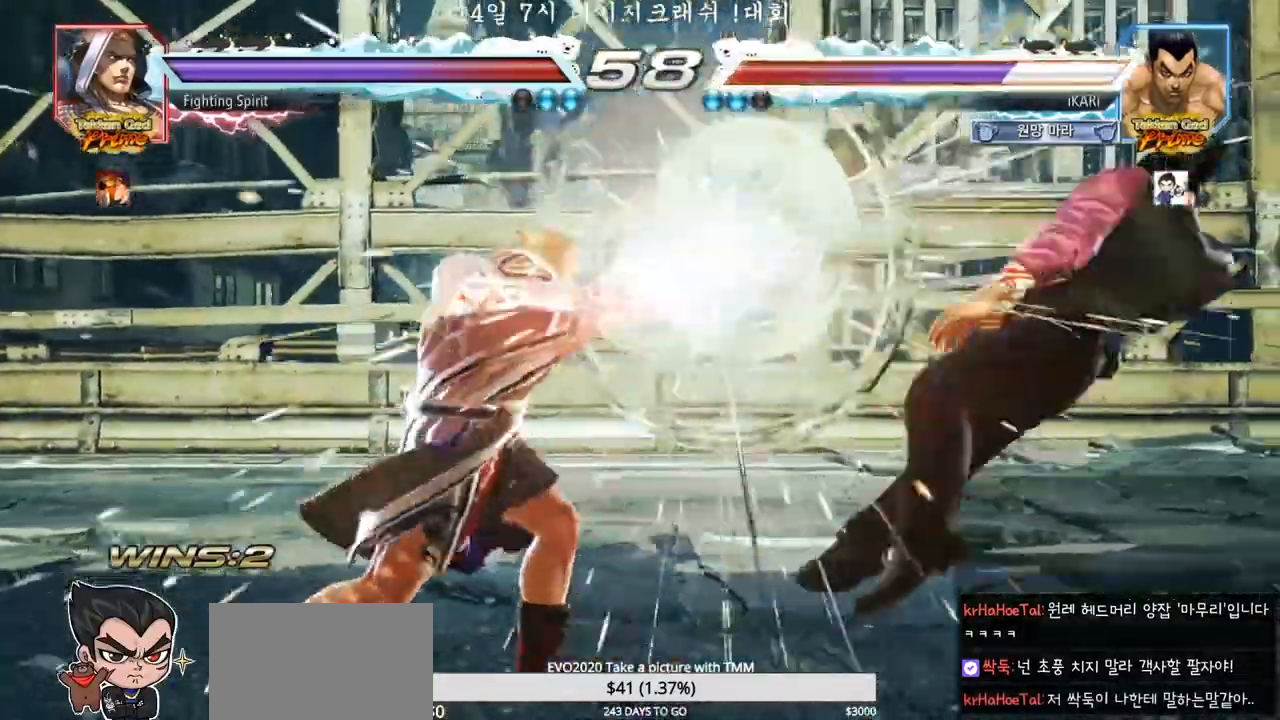
{"dt_ms": 500, "buttons": [], "left_stick": "center", "events": [[17, "SQUARE", "up"], [83, "TRIANGLE", "up"], [100, "SQUARE", "down"], [133, "SQUARE", "up"]]}
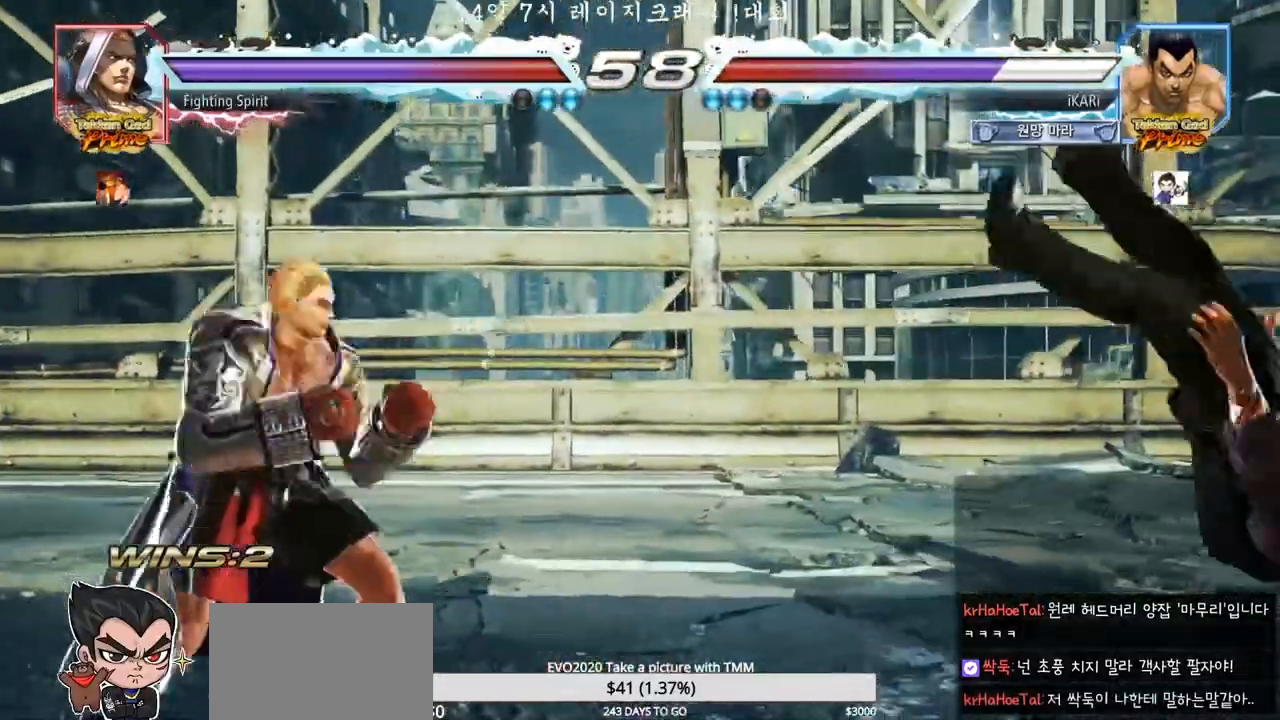
{"dt_ms": 500, "buttons": ["TRIANGLE"], "left_stick": "center", "events": [[300, "TRIANGLE", "down"], [350, "SQUARE", "down"], [350, "TRIANGLE", "up"], [367, "SQUARE", "up"], [417, "TRIANGLE", "down"], [467, "SQUARE", "down"], [500, "SQUARE", "up"]]}
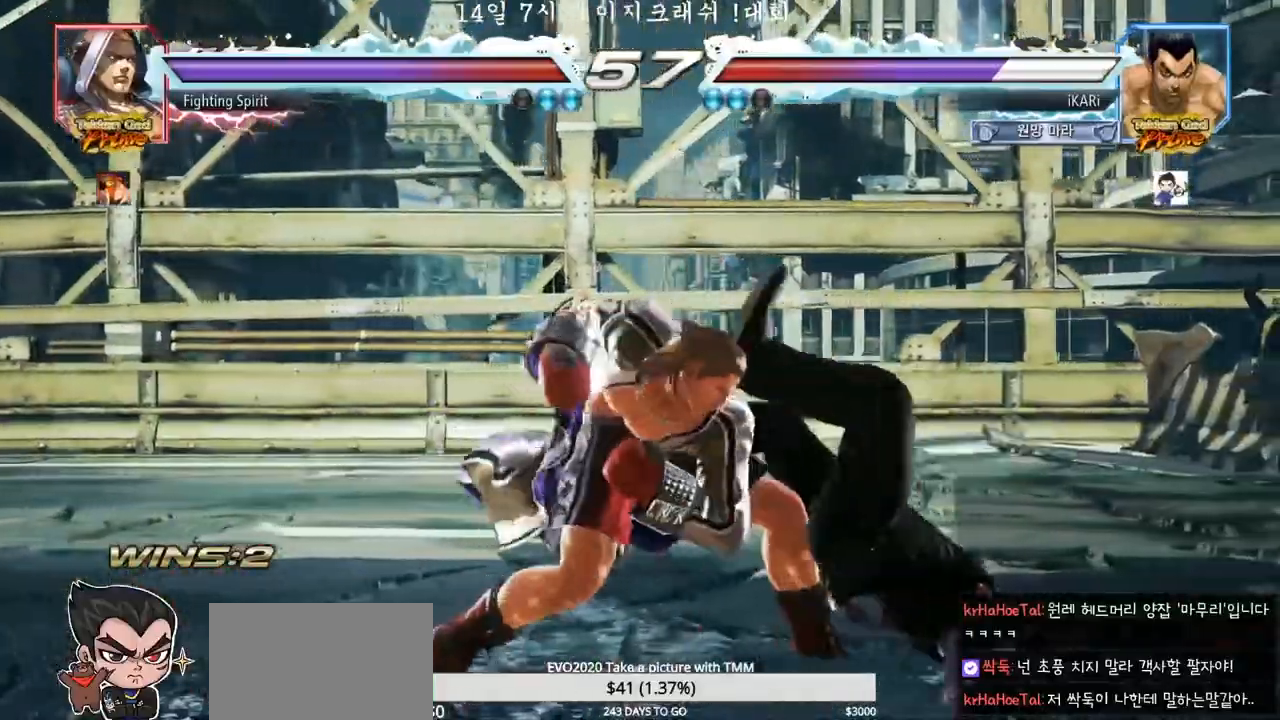
{"dt_ms": 500, "buttons": ["TRIANGLE"], "left_stick": "center"}
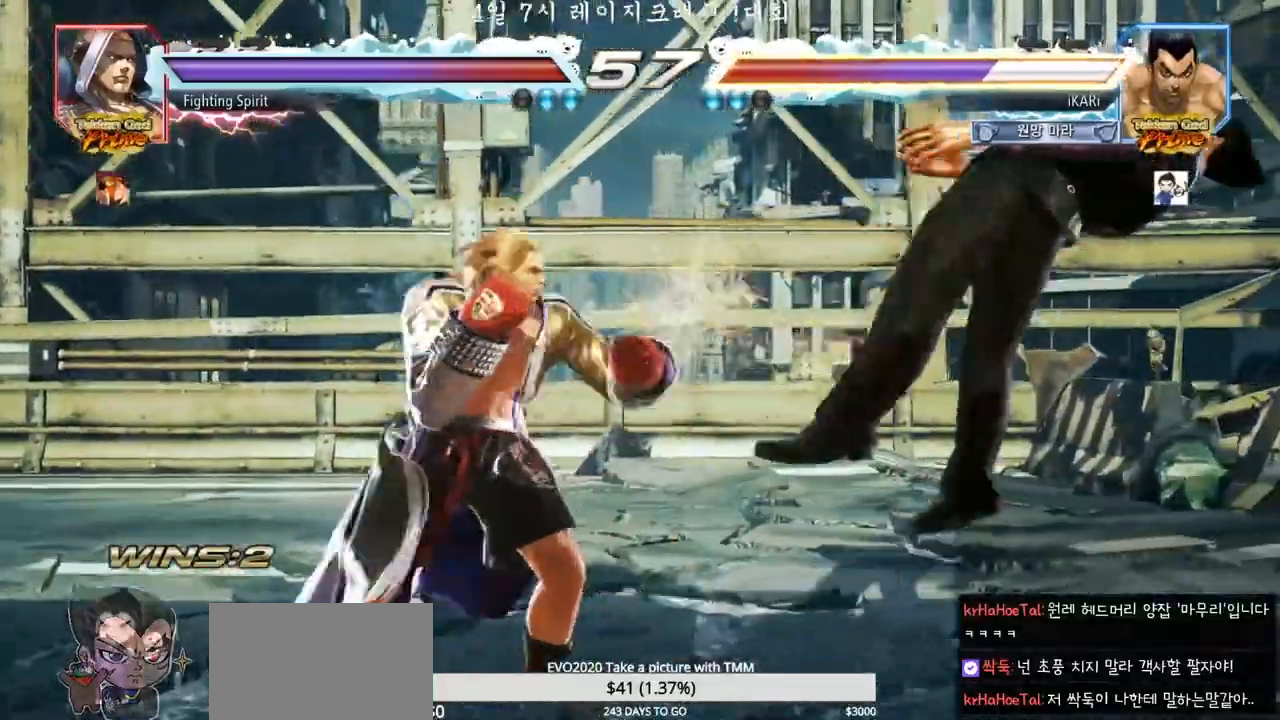
{"dt_ms": 500, "buttons": [], "left_stick": "center", "events": [[50, "TRIANGLE", "up"]]}
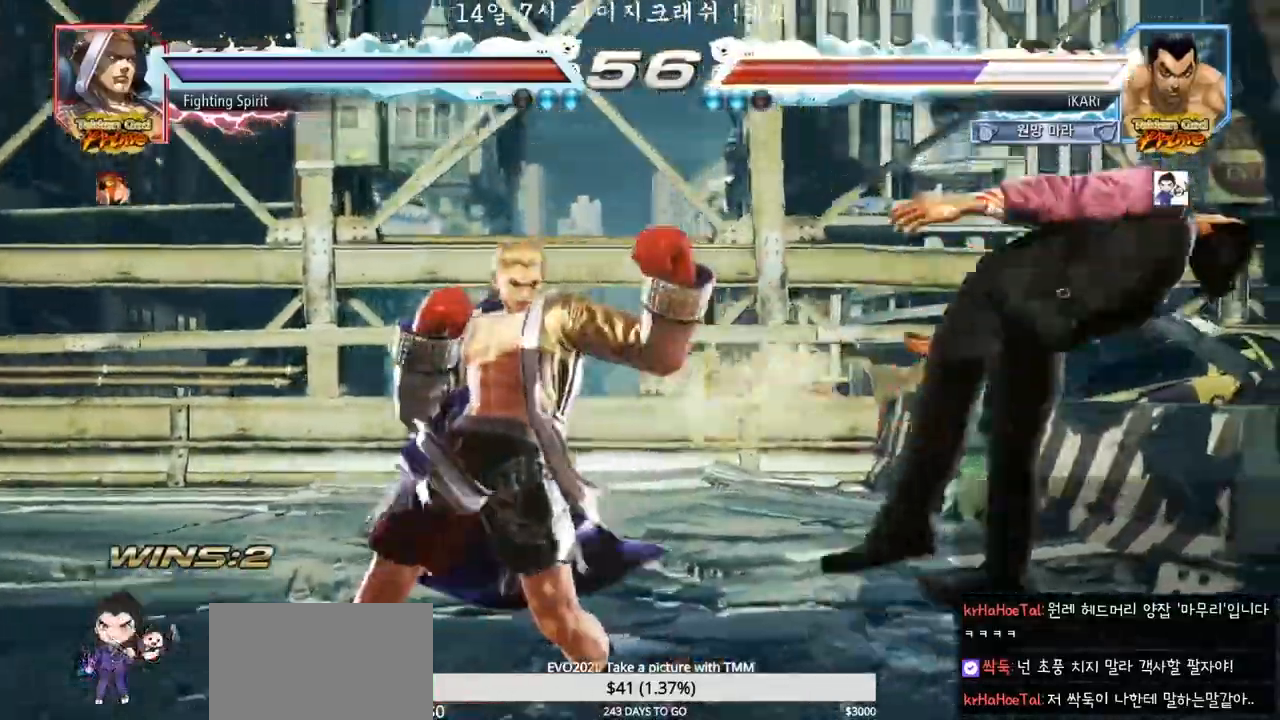
{"dt_ms": 500, "buttons": [], "left_stick": "center", "events": []}
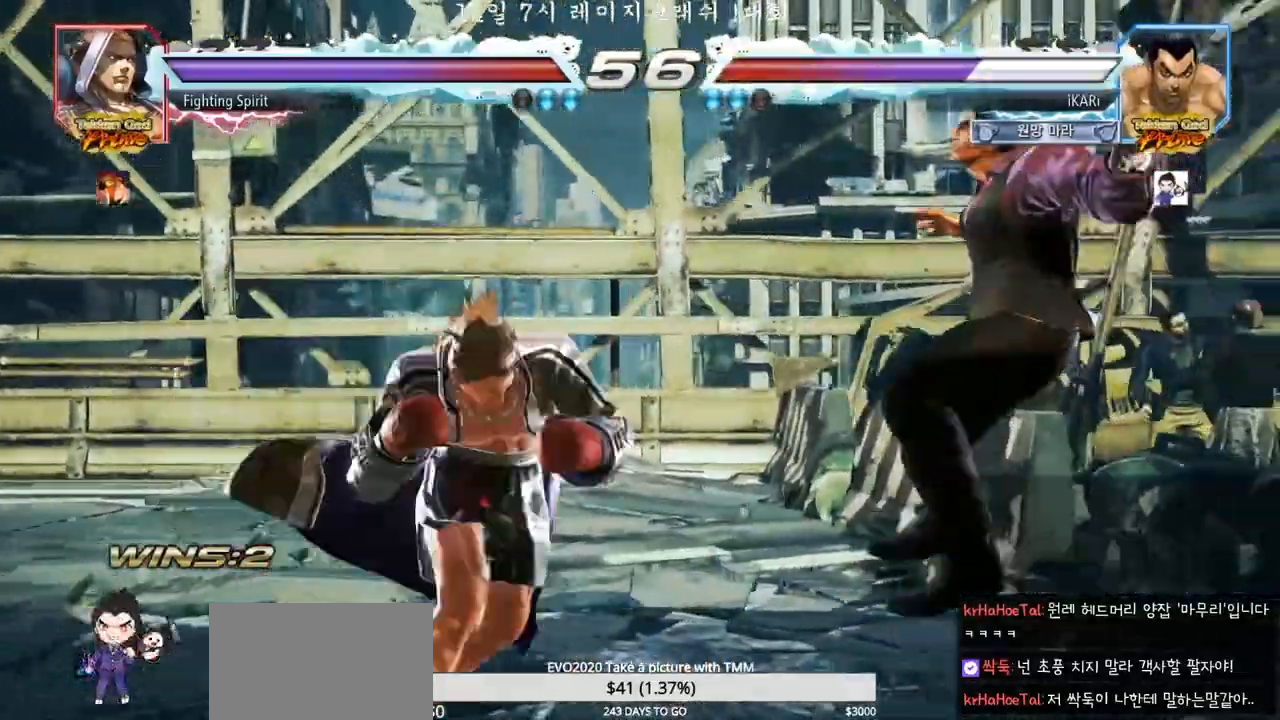
{"dt_ms": 500, "buttons": [], "left_stick": "center", "events": []}
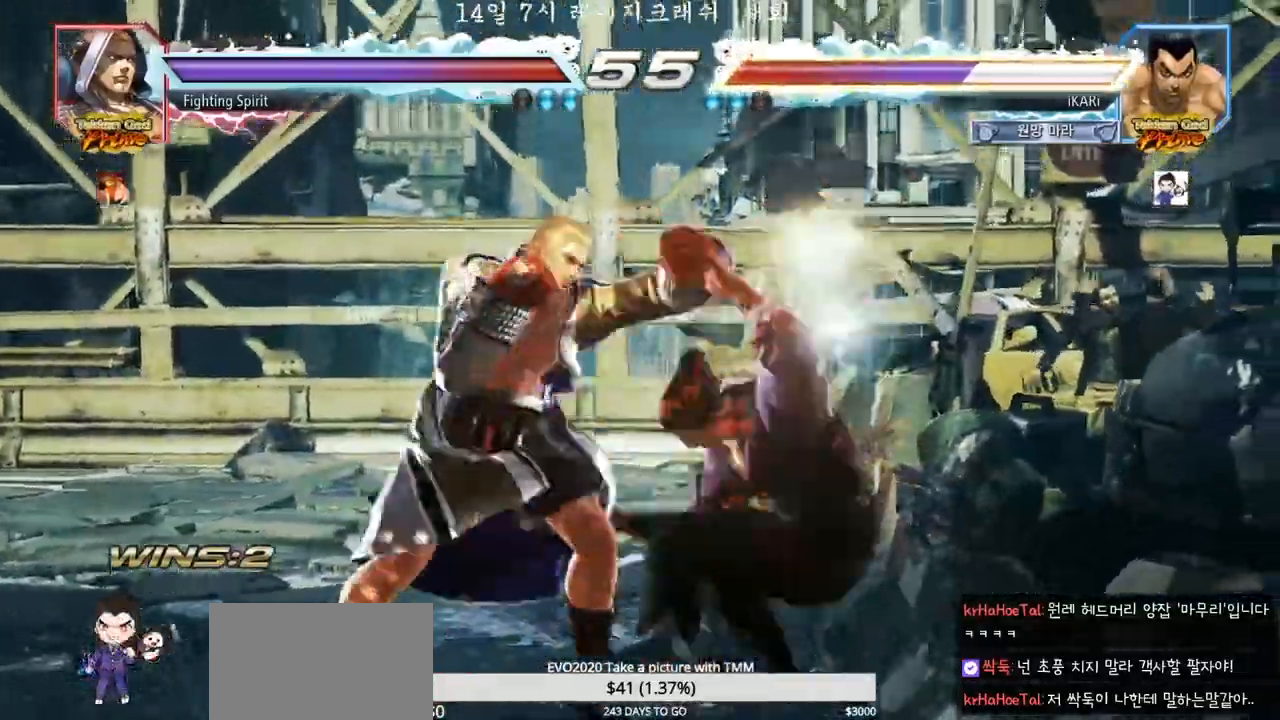
{"dt_ms": 500, "buttons": [], "left_stick": "center", "events": []}
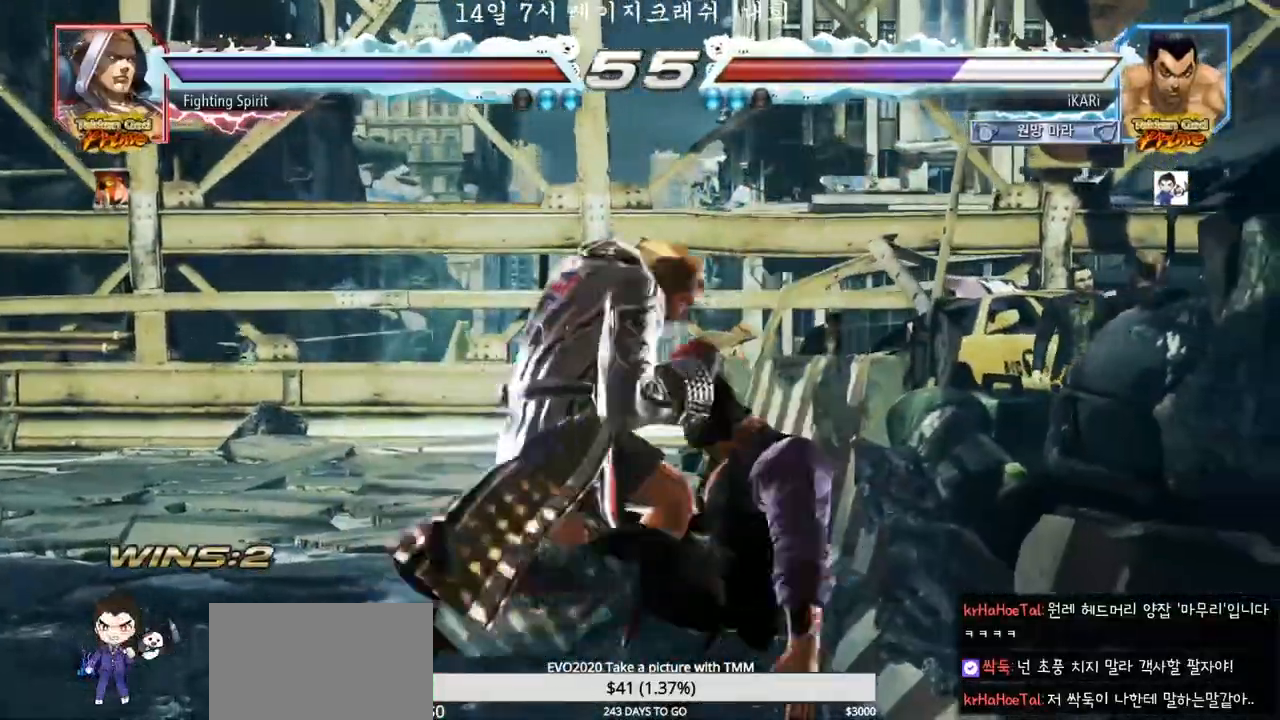
{"dt_ms": 1000, "buttons": [], "left_stick": "center", "events": []}
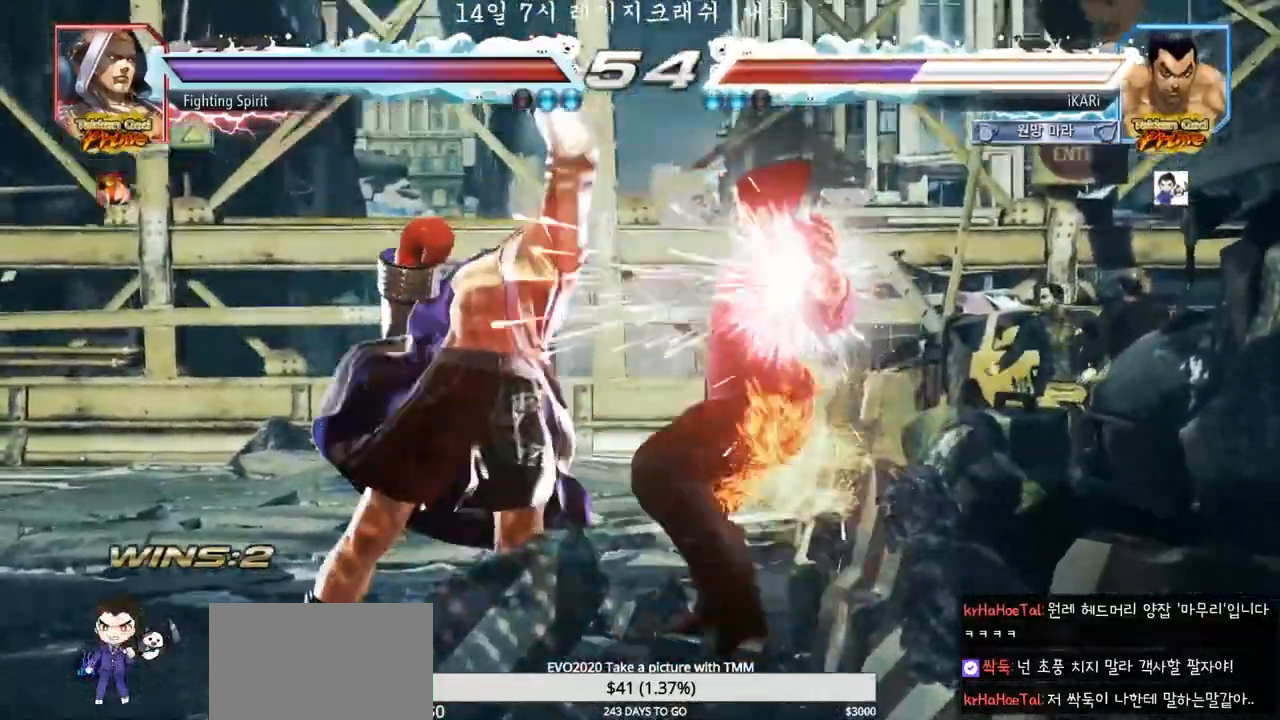
{"dt_ms": 500, "buttons": [], "left_stick": "center", "events": []}
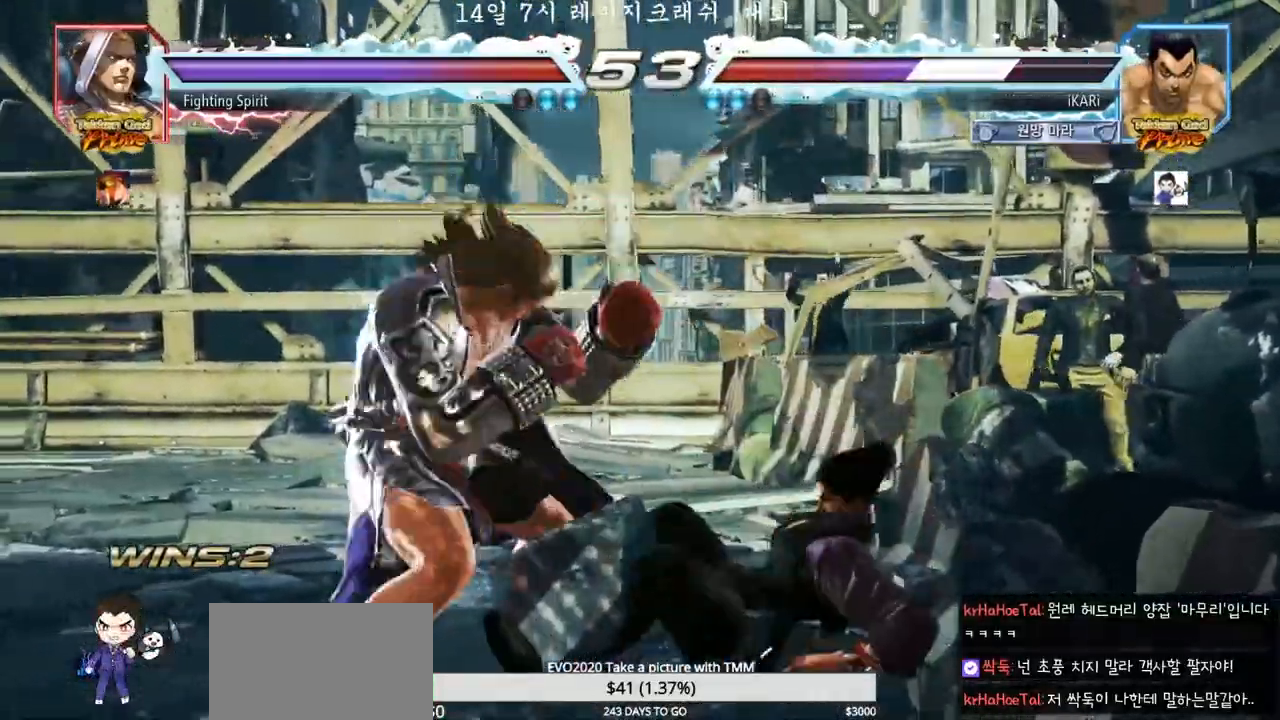
{"dt_ms": 500, "buttons": [], "left_stick": "down"}
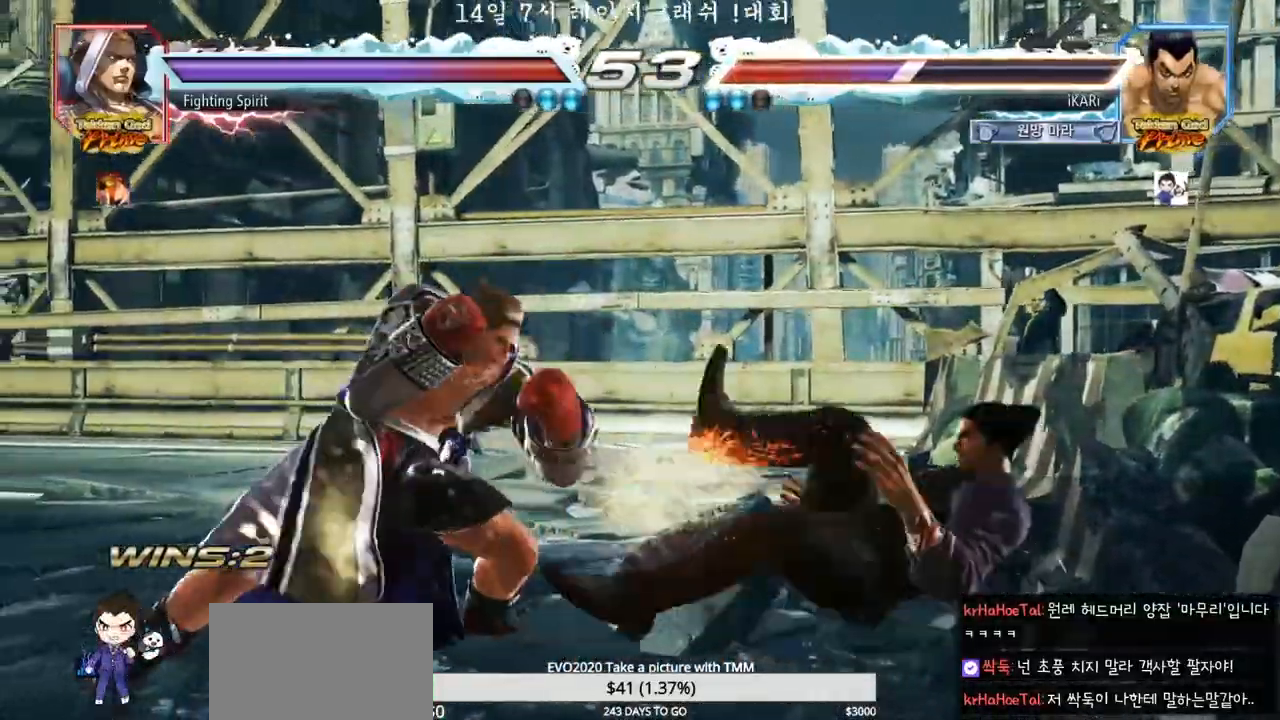
{"dt_ms": 500, "buttons": [], "left_stick": "center", "events": [[200, "CROSS", "down"], [200, "left_stick", "center"], [233, "CROSS", "up"], [267, "CROSS", "down"], [300, "CROSS", "up"]]}
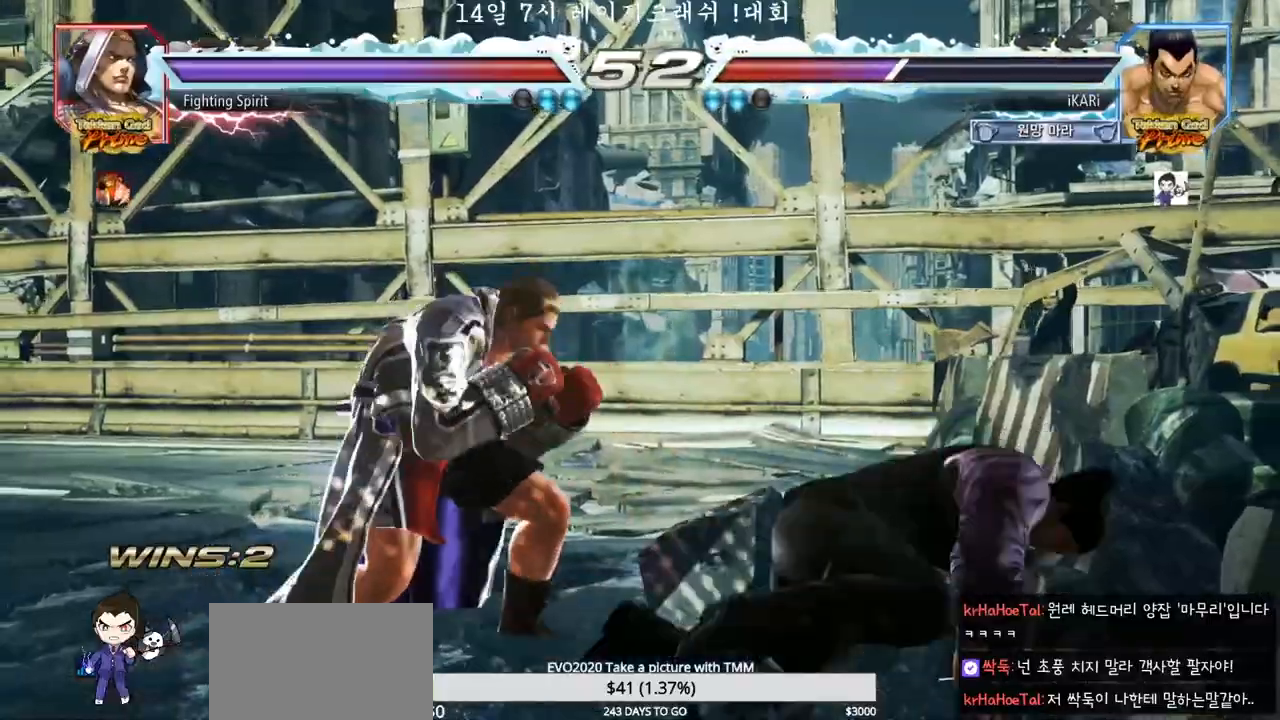
{"dt_ms": 500, "buttons": [], "left_stick": "right", "events": [[317, "left_stick", "right"]]}
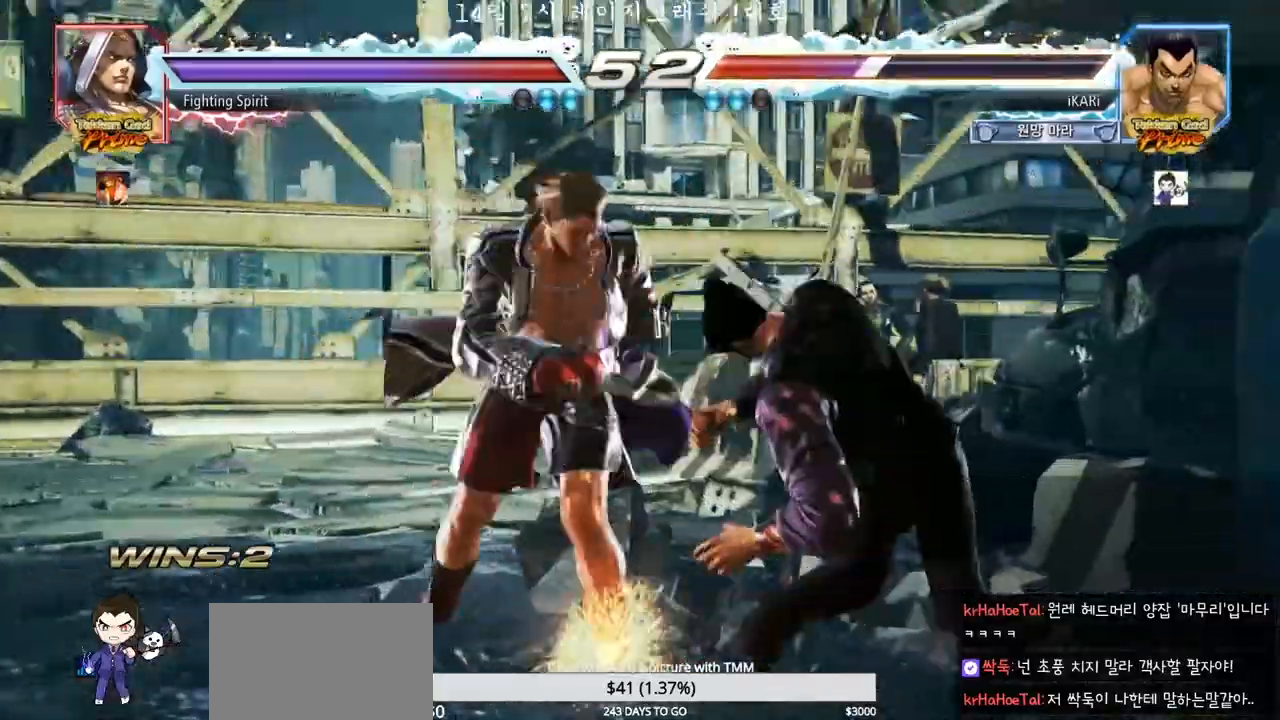
{"dt_ms": 500, "buttons": [], "left_stick": "center", "events": [[100, "left_stick", "down"], [317, "left_stick", "center"]]}
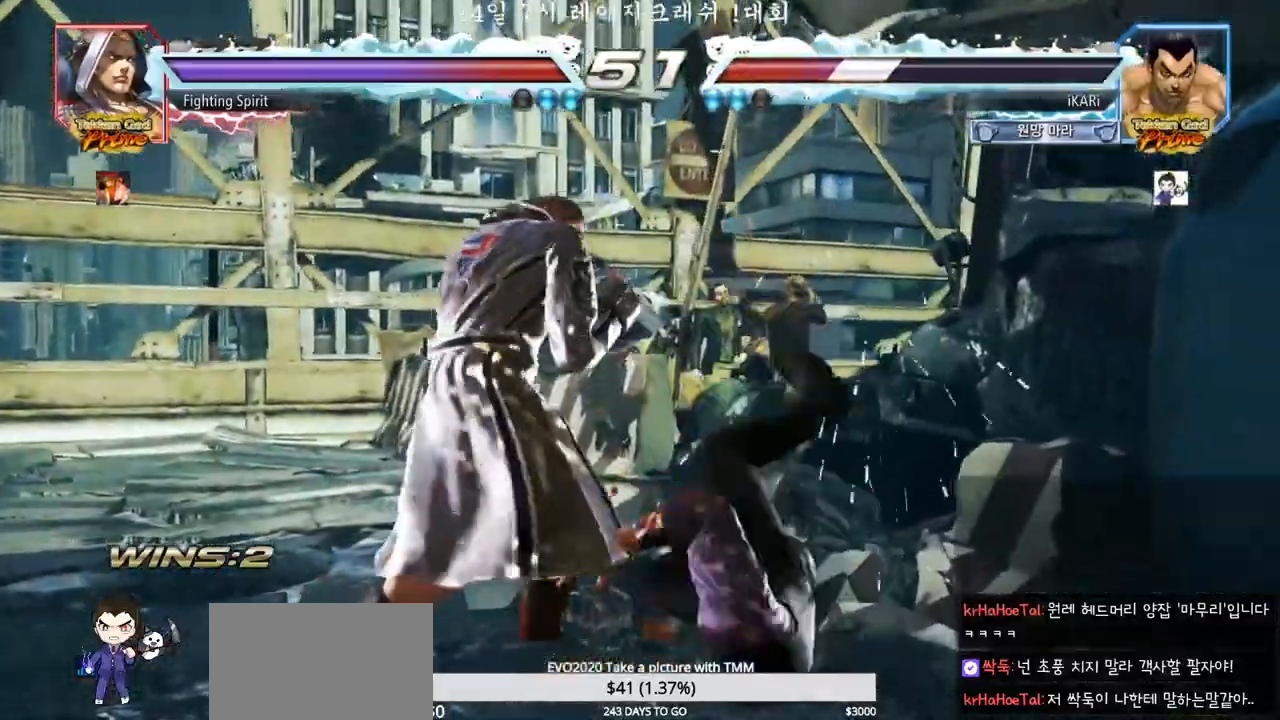
{"dt_ms": 500, "buttons": [], "left_stick": "center", "events": []}
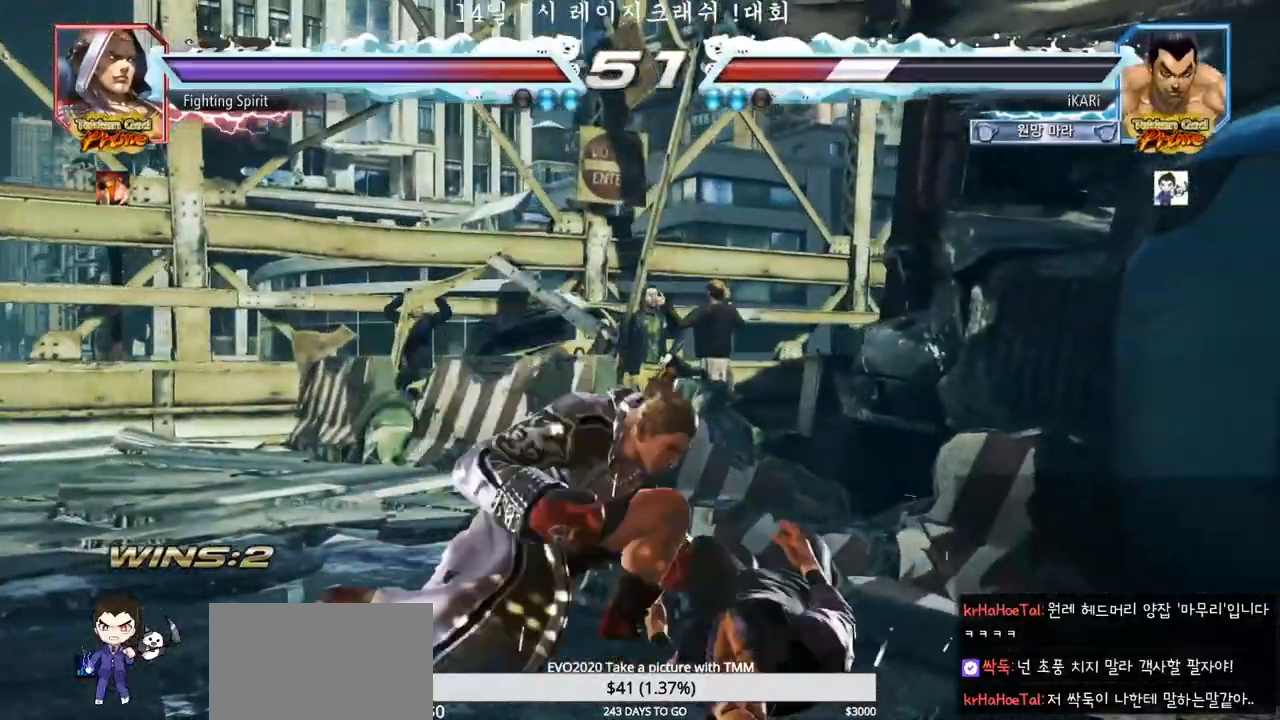
{"dt_ms": 500, "buttons": [], "left_stick": "center", "events": []}
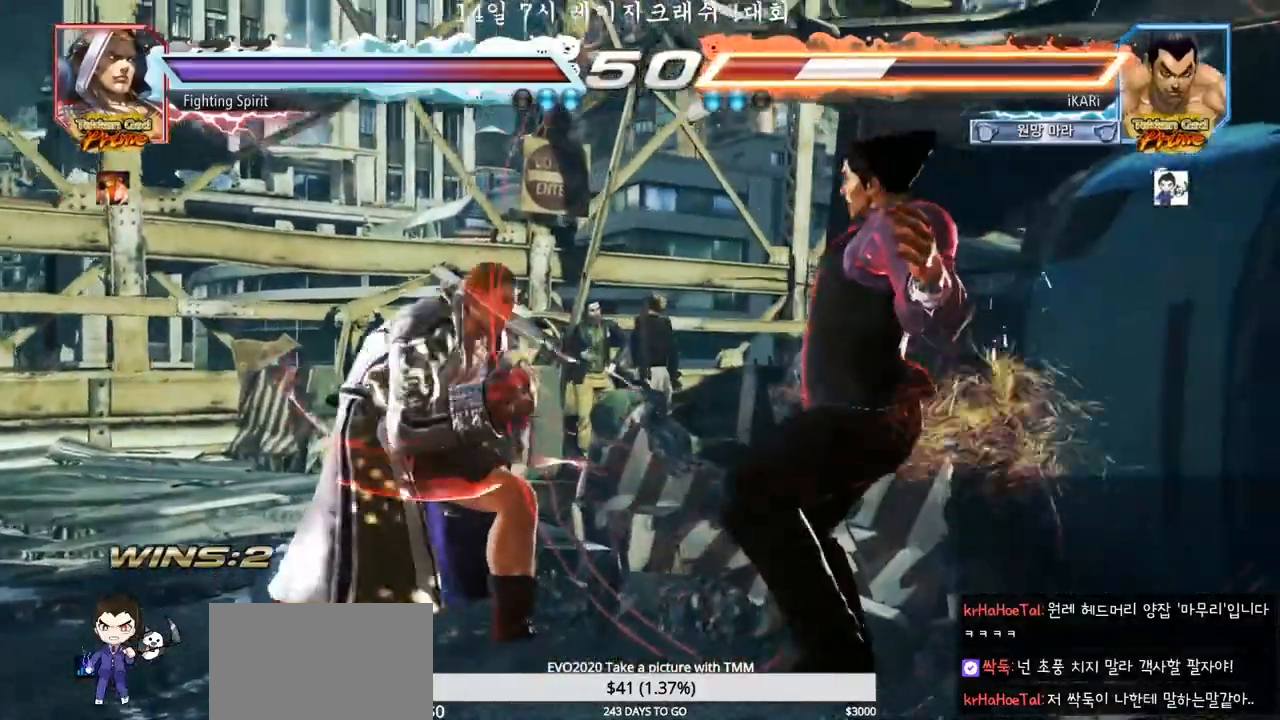
{"dt_ms": 500, "buttons": [], "left_stick": "center", "events": [[300, "CROSS", "down"], [350, "CROSS", "up"]]}
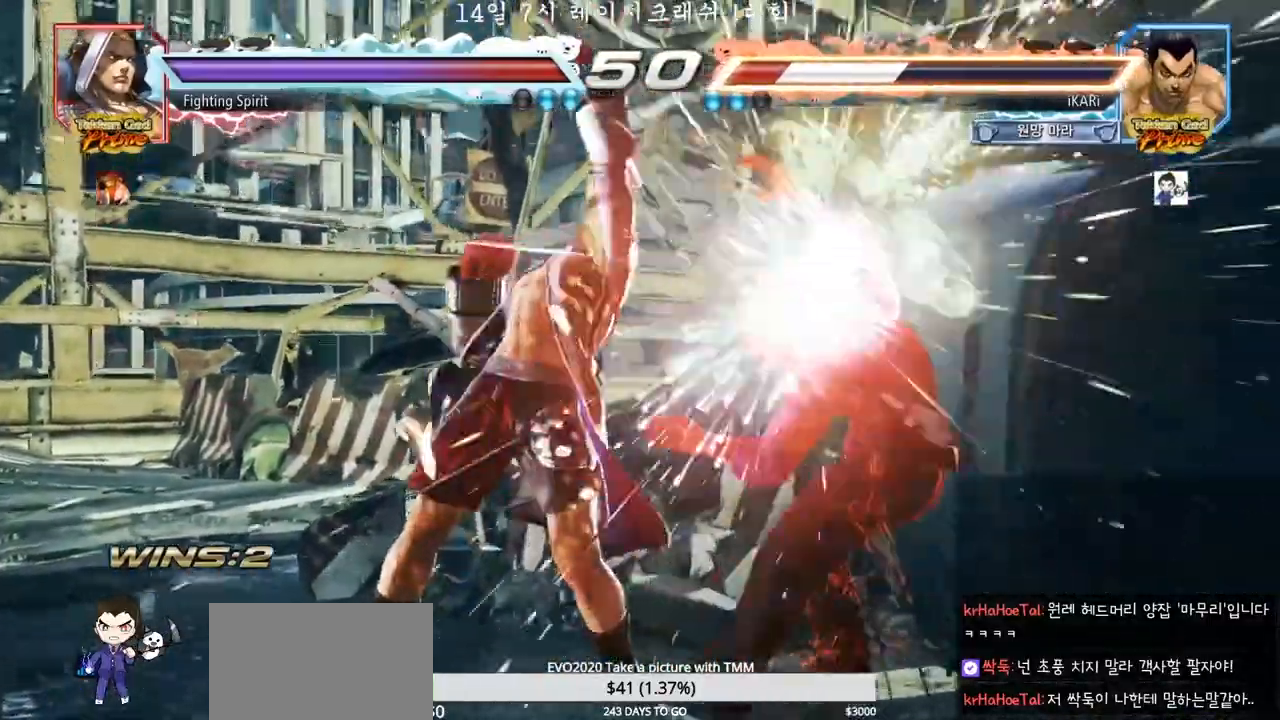
{"dt_ms": 500, "buttons": [], "left_stick": "center", "events": [[400, "CROSS", "down"], [433, "CROSS", "up"], [467, "CROSS", "down"], [500, "CROSS", "up"]]}
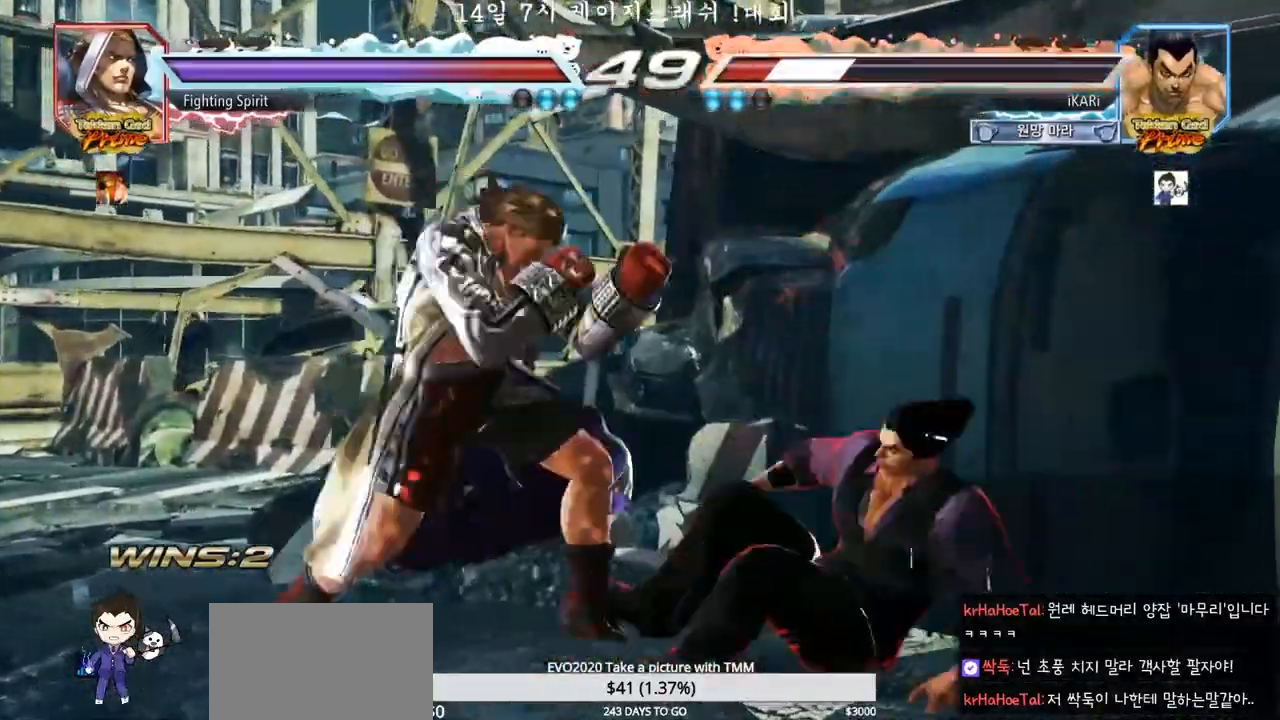
{"dt_ms": 500, "buttons": [], "left_stick": "right", "events": [[400, "left_stick", "right"], [450, "left_stick", "center"], [500, "left_stick", "right"]]}
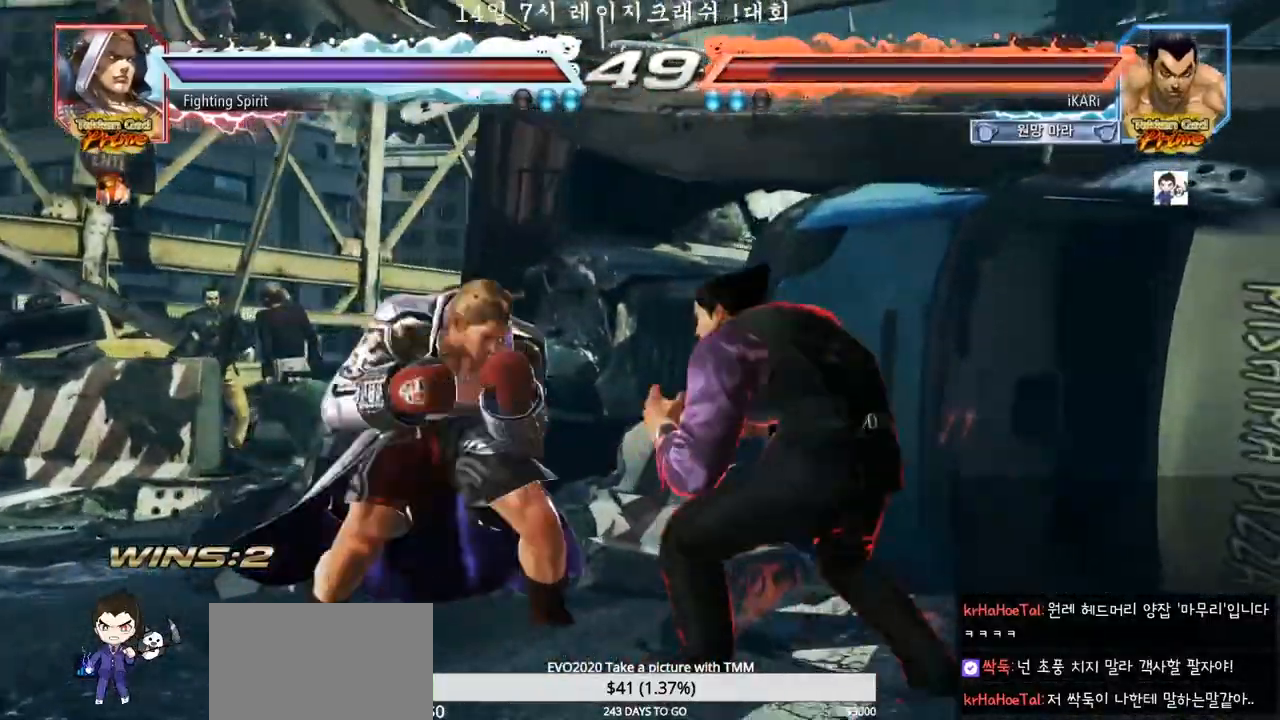
{"dt_ms": 500, "buttons": [], "left_stick": "center", "events": [[433, "left_stick", "center"]]}
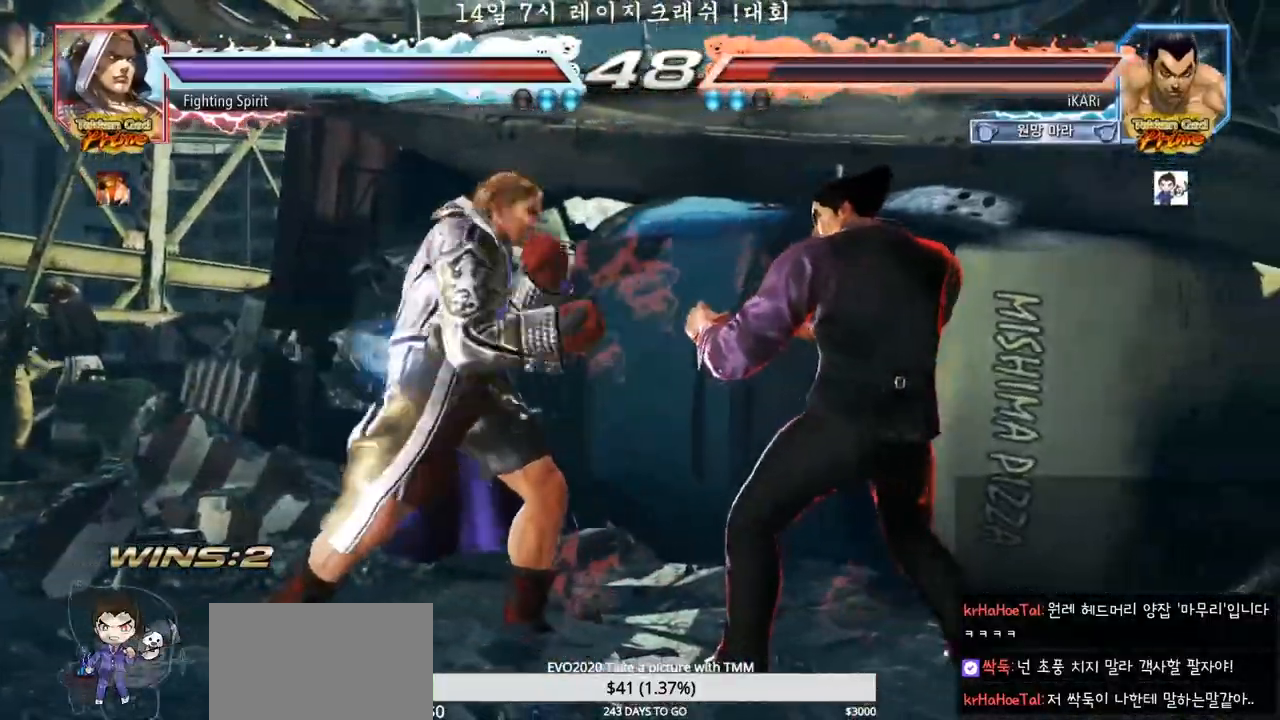
{"dt_ms": 500, "buttons": [], "left_stick": "right", "events": [[33, "TRIANGLE", "down"], [33, "left_stick", "down-left"], [67, "TRIANGLE", "up"], [100, "left_stick", "center"], [500, "left_stick", "right"]]}
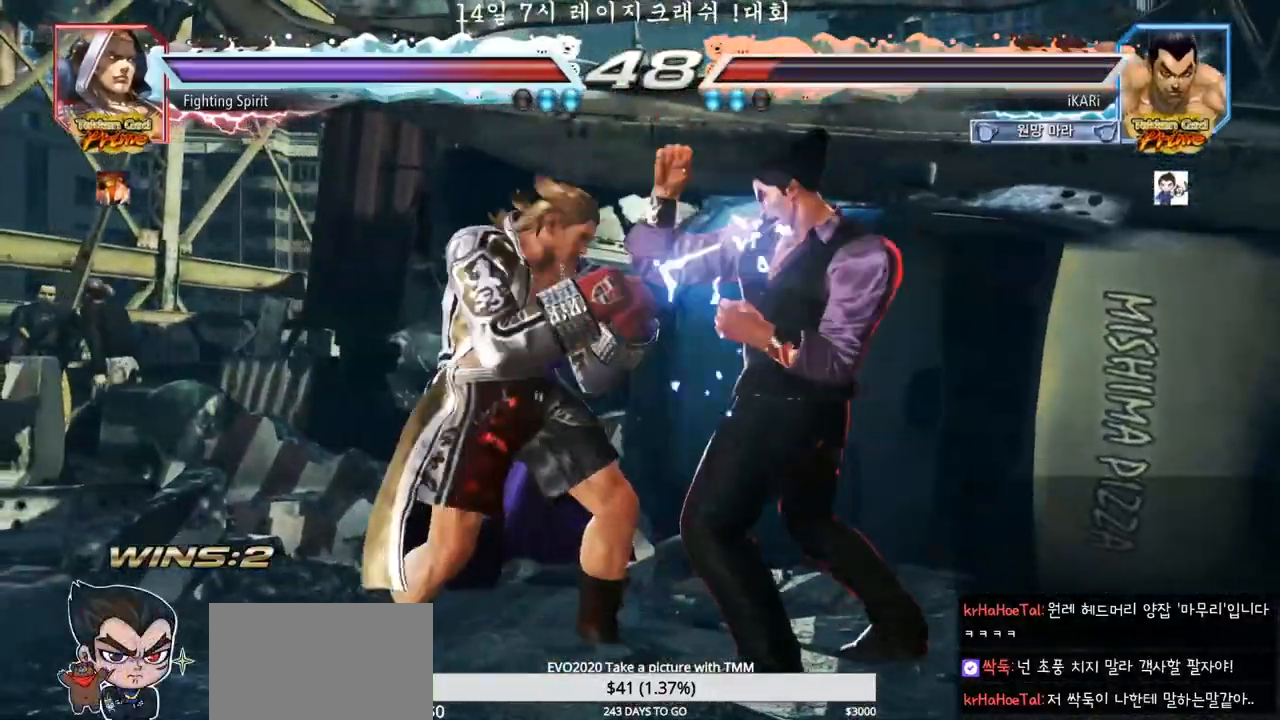
{"dt_ms": 500, "buttons": [], "left_stick": "right", "events": []}
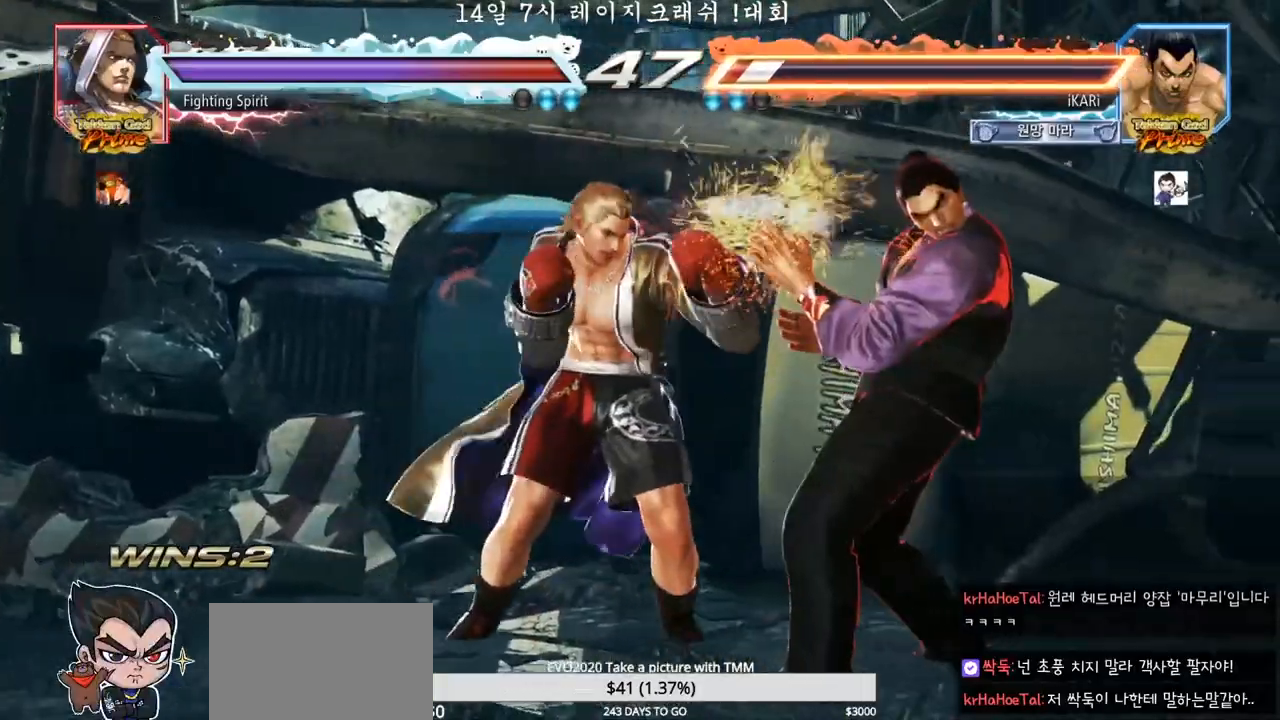
{"dt_ms": 500, "buttons": [], "left_stick": "center"}